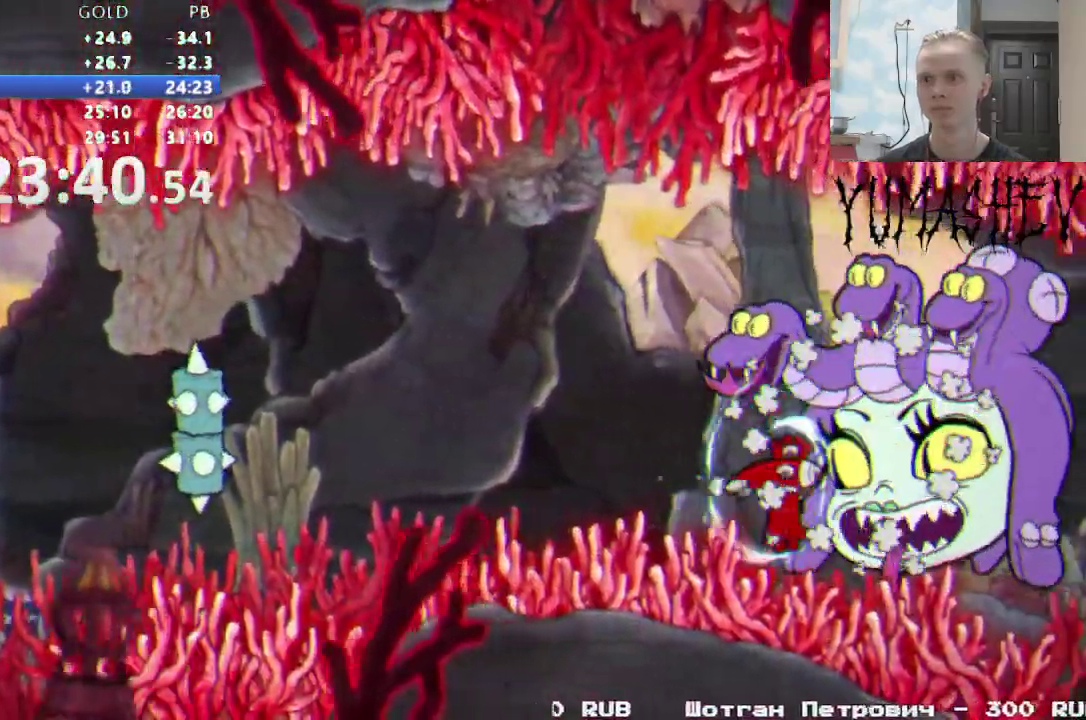
Gameplay with a controller (Nintendo layout); each line is a JSON object with the inputs held at the frame after it. "events" lists button and stick changes between this image and that frame as [ms after this image, input, new state], when the widget could be followed in between. Not read: L3 R1 R3 SELECT START Y.
{"buttons": [], "events": []}
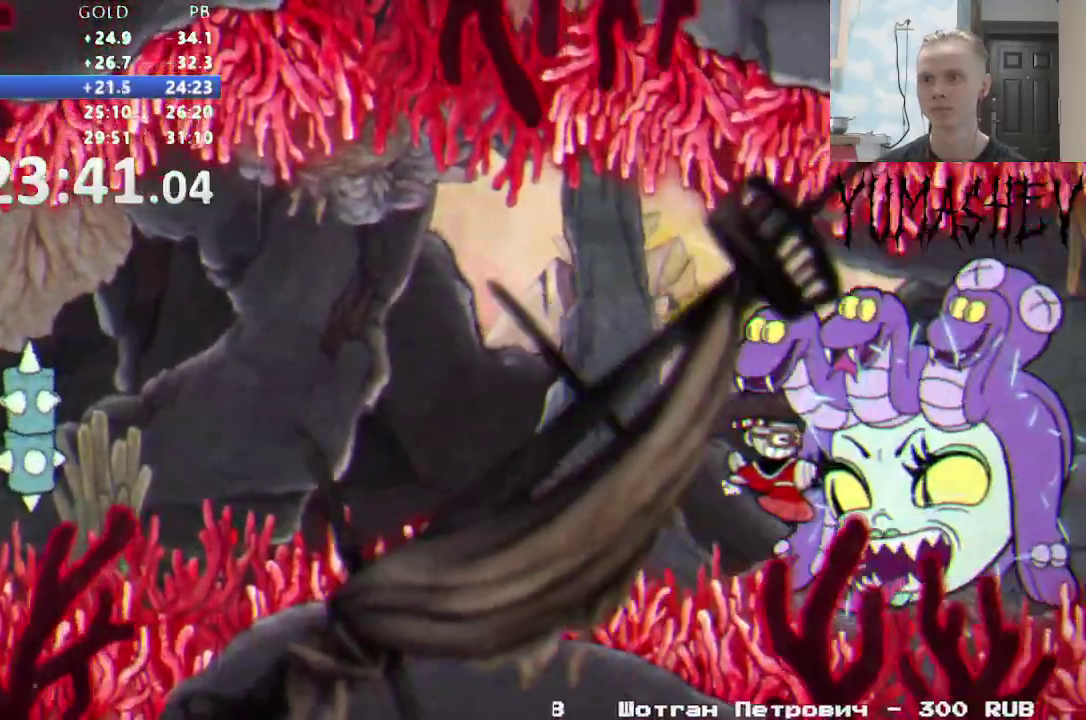
{"buttons": [], "events": [[350, "L1", "down"], [450, "L1", "up"]]}
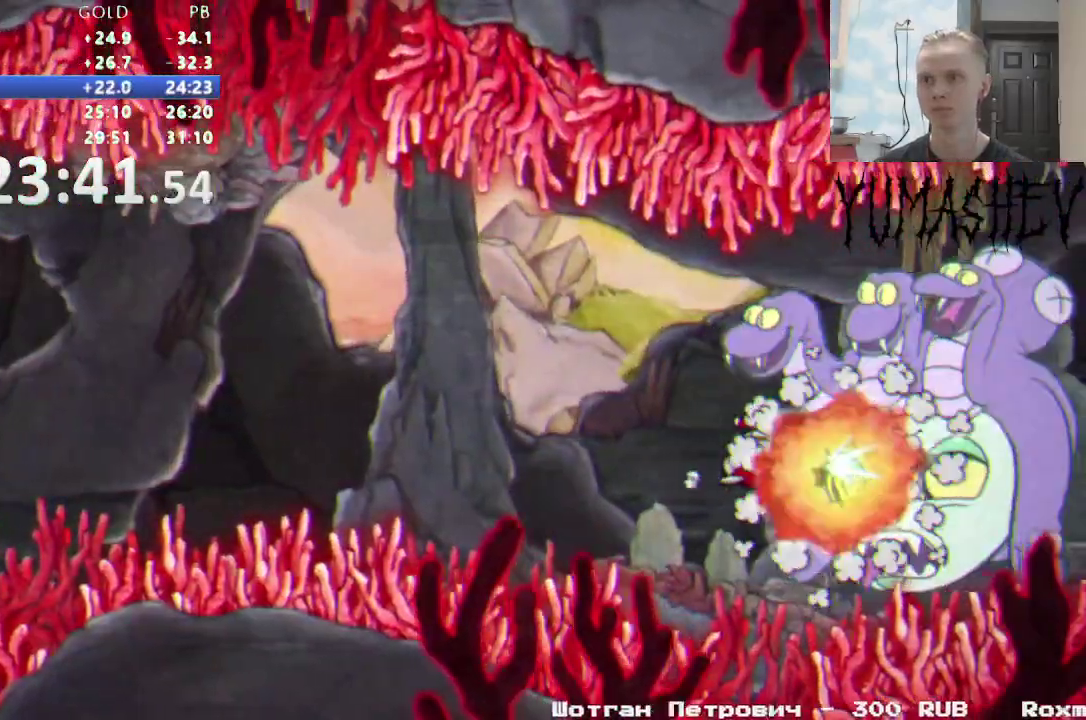
{"buttons": [], "events": [[367, "DPAD_UP", "down"], [433, "DPAD_UP", "up"]]}
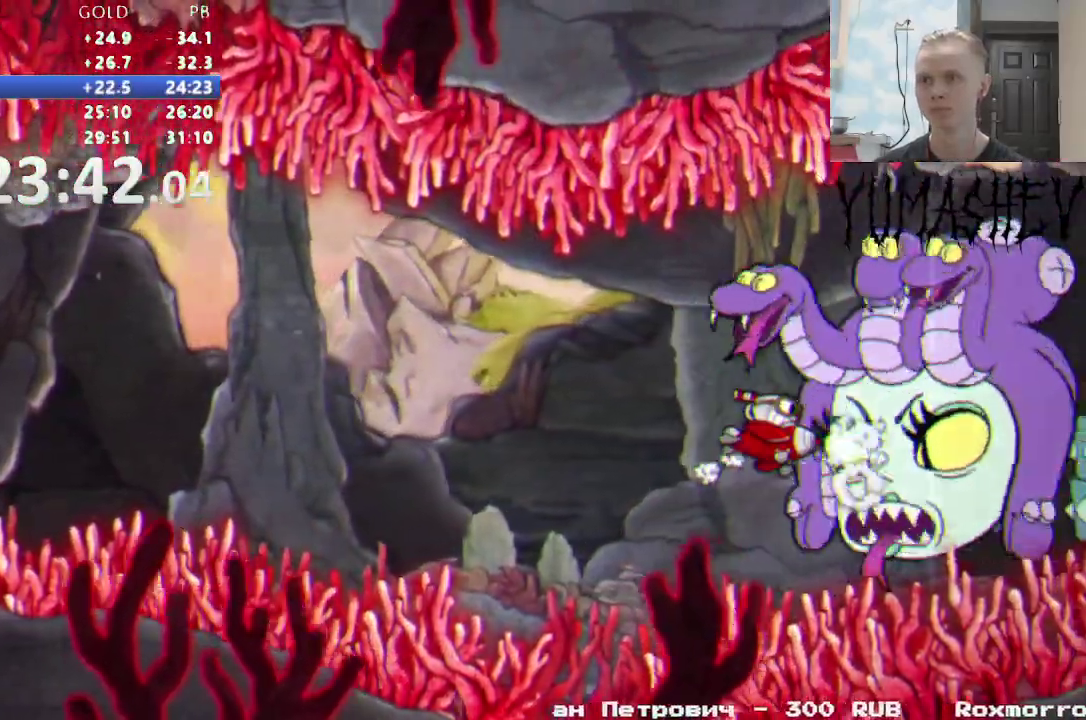
{"buttons": ["DPAD_UP"], "events": [[267, "DPAD_UP", "down"], [383, "DPAD_UP", "up"], [500, "DPAD_UP", "down"]]}
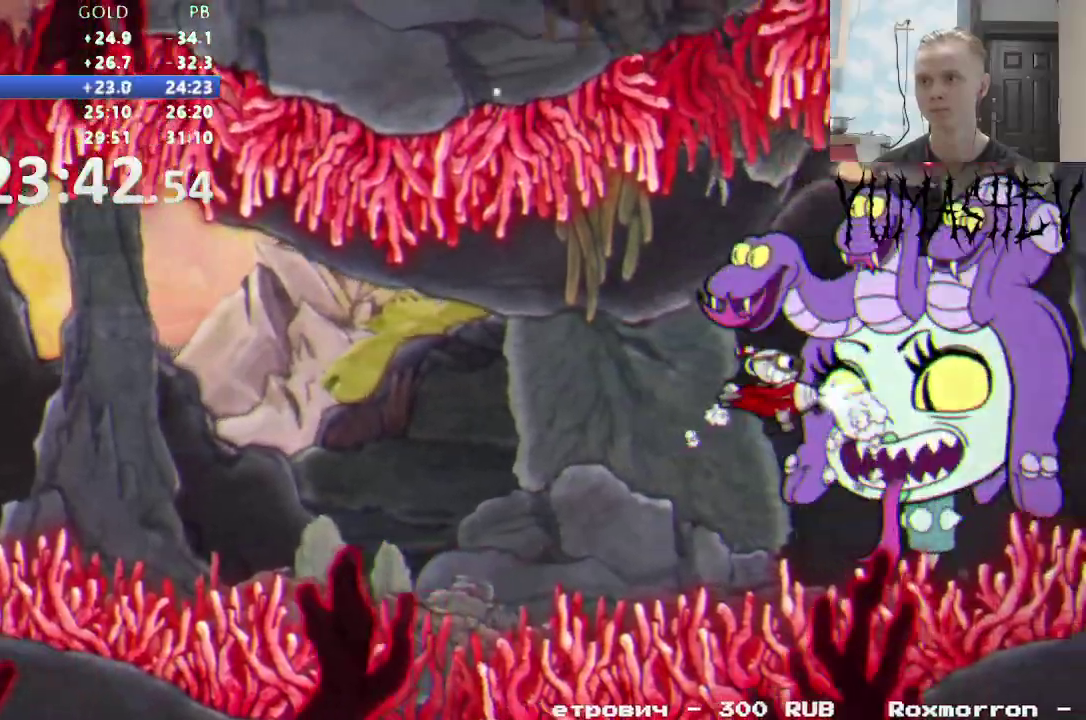
{"buttons": [], "events": [[117, "DPAD_UP", "up"]]}
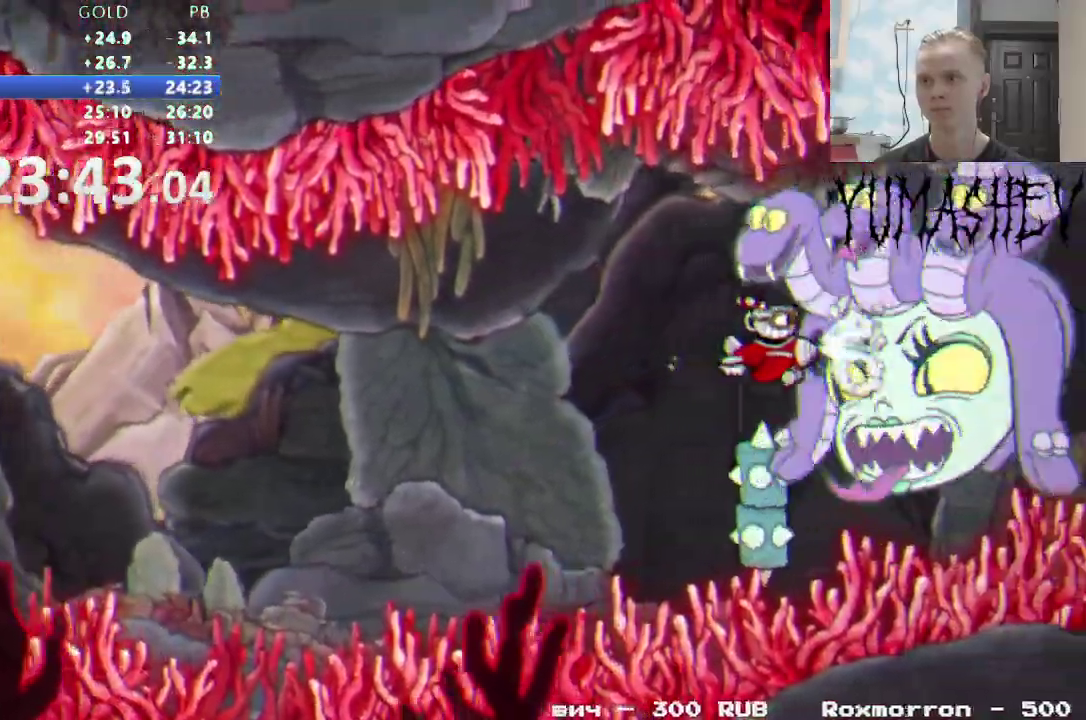
{"buttons": [], "events": []}
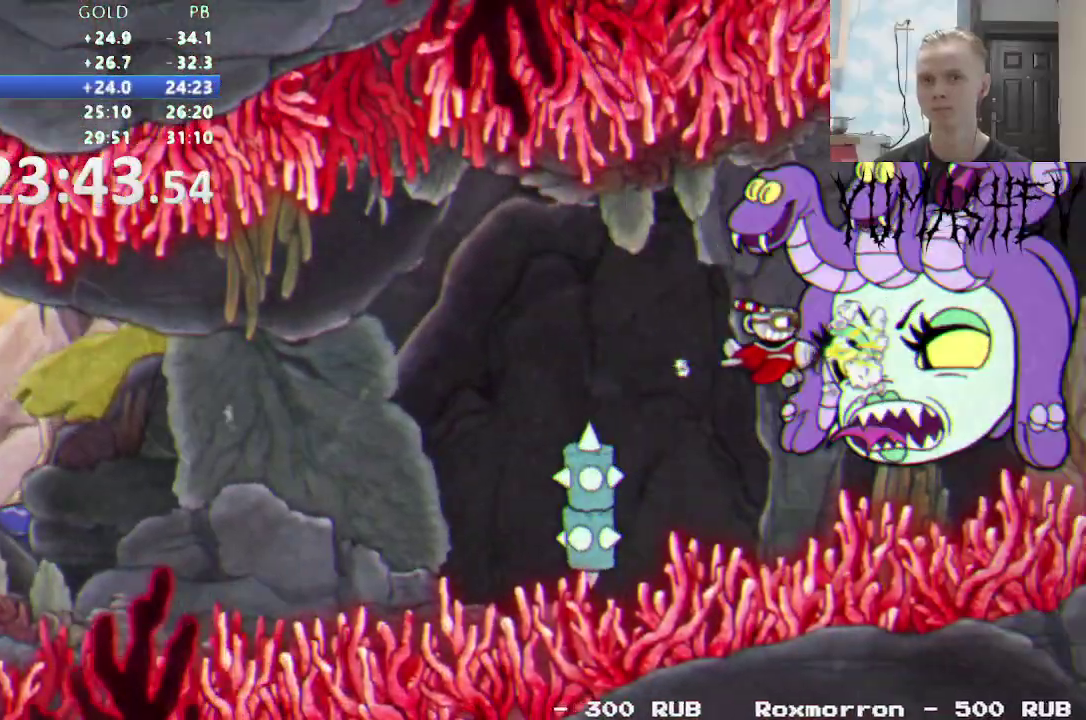
{"buttons": [], "events": [[217, "DPAD_DOWN", "down"], [283, "DPAD_DOWN", "up"]]}
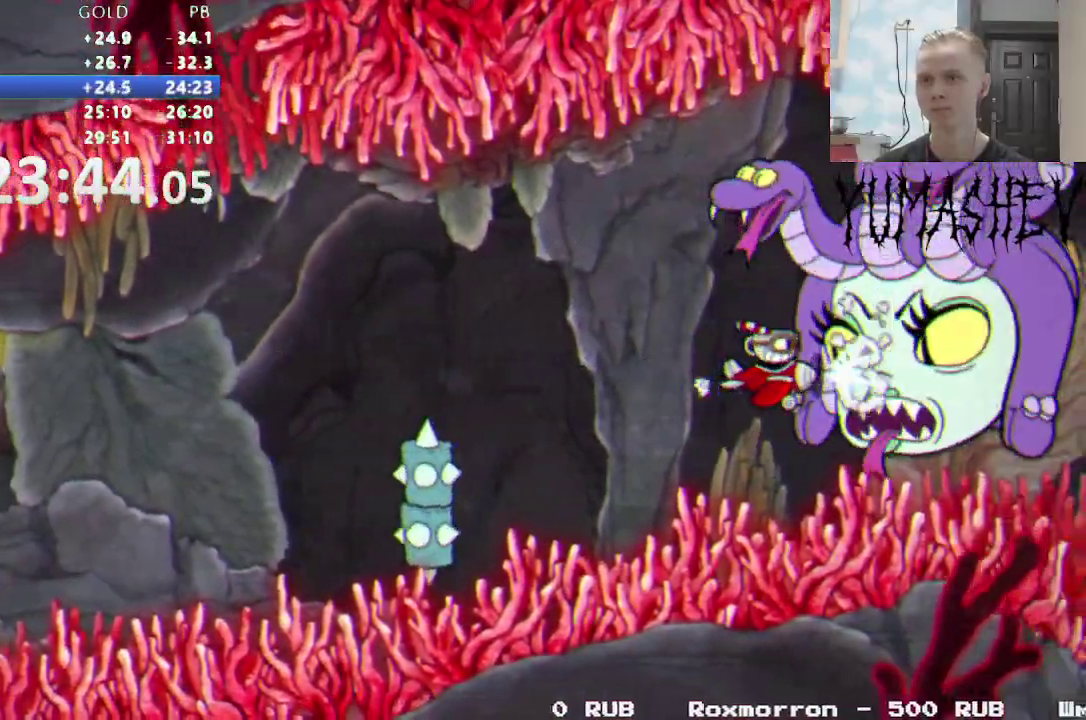
{"buttons": [], "events": [[183, "DPAD_UP", "down"], [233, "DPAD_UP", "up"]]}
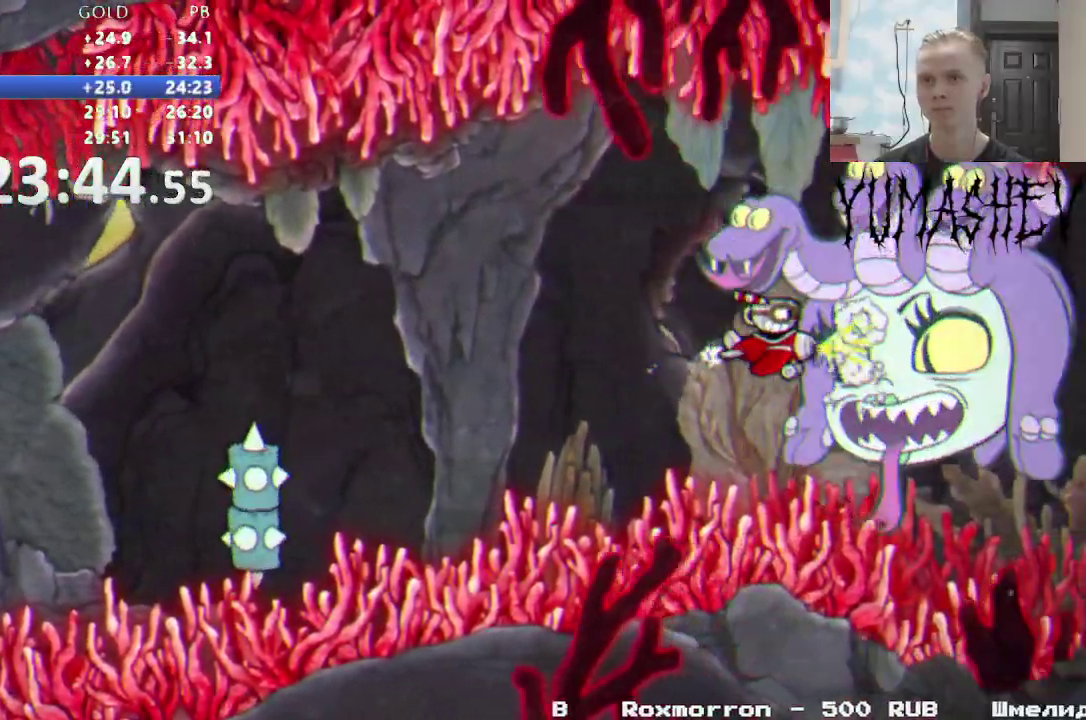
{"buttons": ["A", "L1", "DPAD_DOWN"], "events": [[133, "DPAD_DOWN", "down"], [217, "DPAD_DOWN", "up"], [417, "DPAD_DOWN", "down"], [450, "L1", "down"], [467, "A", "down"]]}
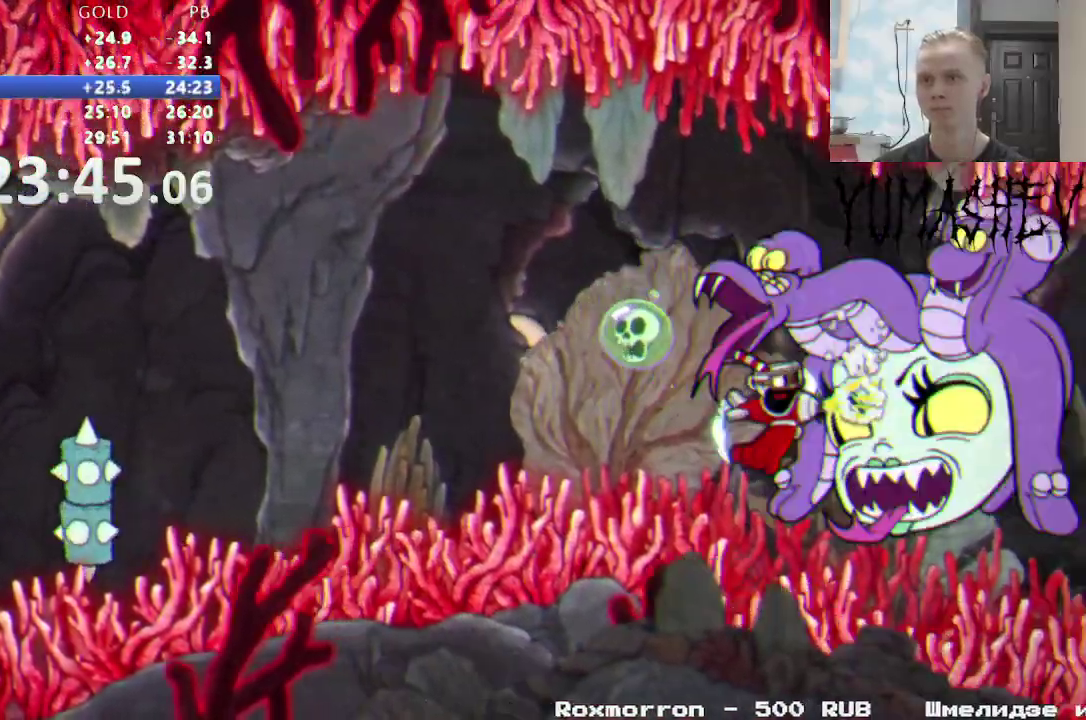
{"buttons": ["DPAD_DOWN"], "events": [[50, "L1", "up"], [83, "A", "up"], [100, "DPAD_DOWN", "up"], [450, "DPAD_DOWN", "down"]]}
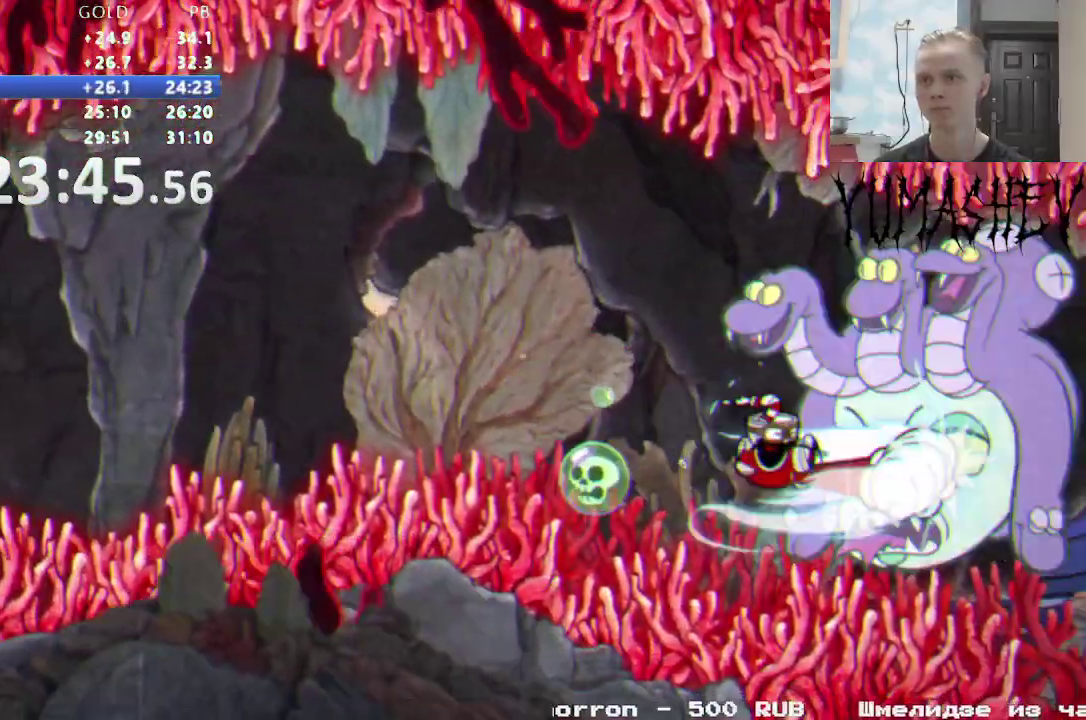
{"buttons": [], "events": [[50, "DPAD_DOWN", "up"]]}
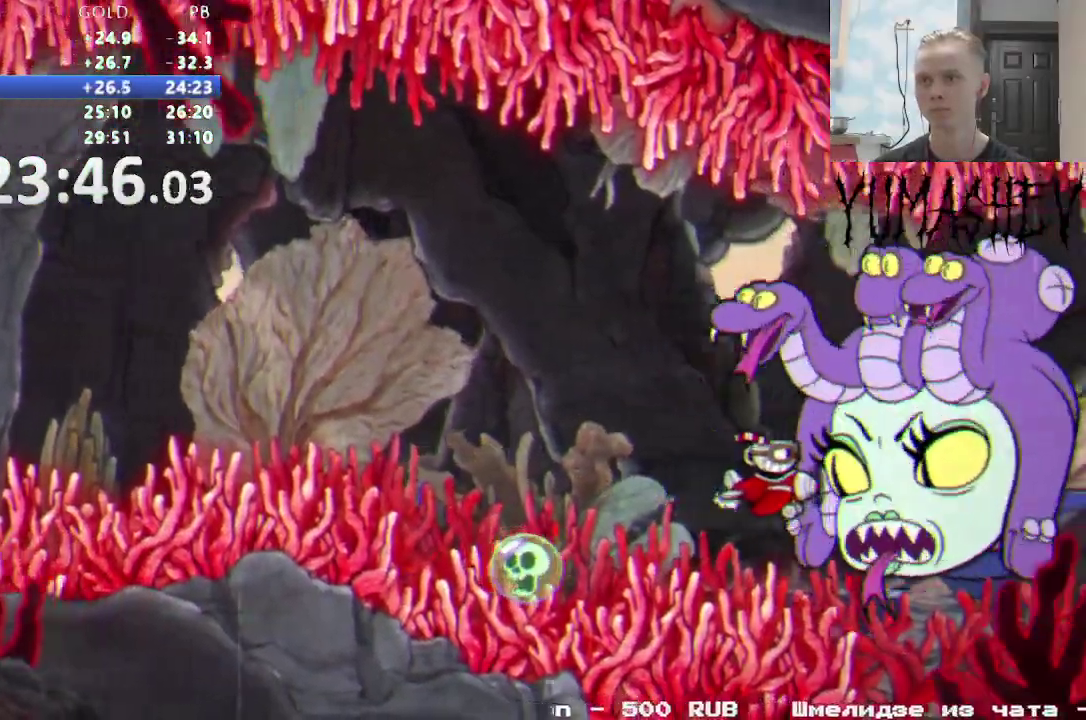
{"buttons": [], "events": [[133, "DPAD_UP", "down"], [150, "L1", "down"], [233, "L1", "up"], [250, "DPAD_UP", "up"]]}
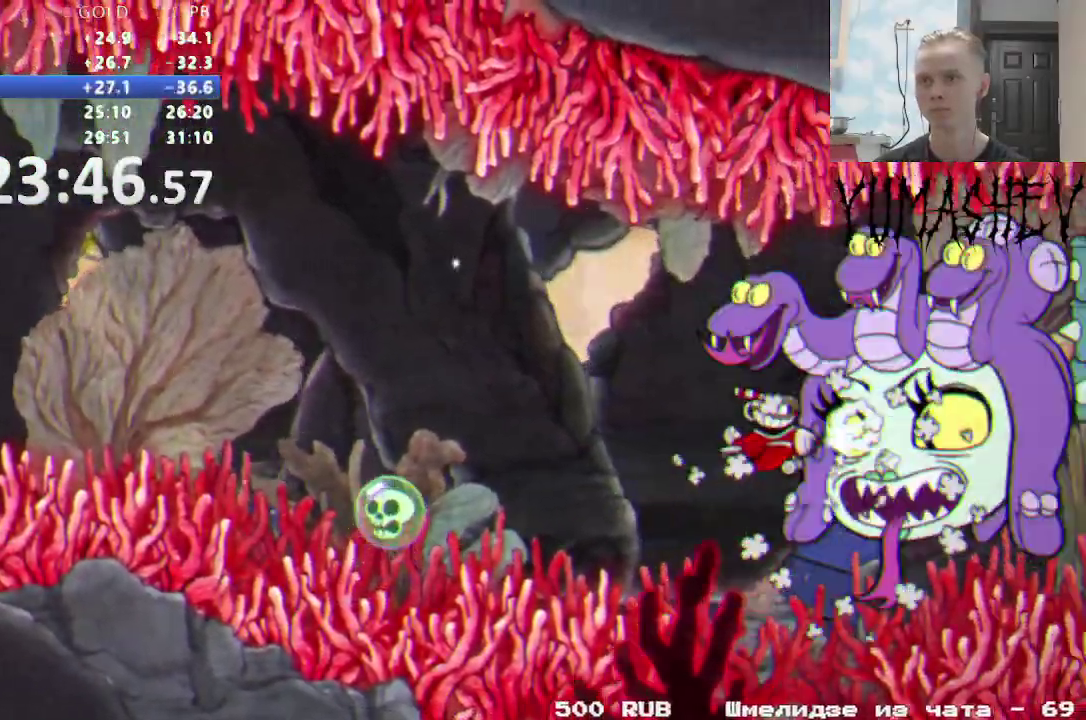
{"buttons": ["DPAD_DOWN"], "events": [[167, "DPAD_UP", "down"], [250, "DPAD_UP", "up"], [433, "DPAD_DOWN", "down"]]}
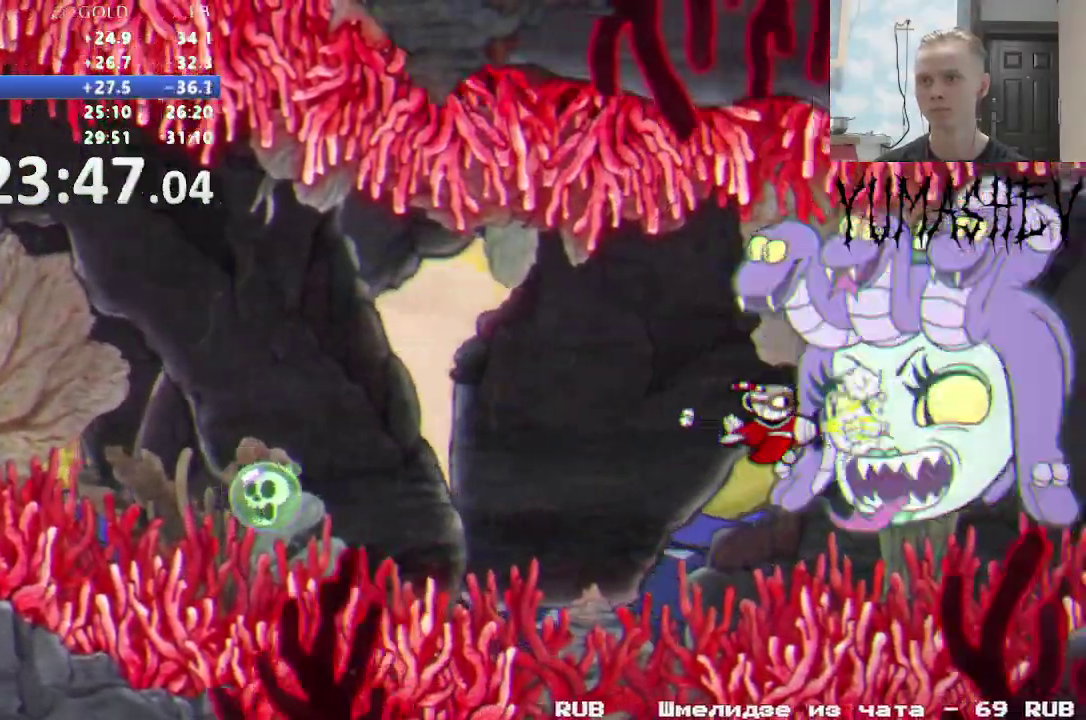
{"buttons": [], "events": [[17, "DPAD_DOWN", "up"], [183, "DPAD_DOWN", "down"], [250, "DPAD_DOWN", "up"]]}
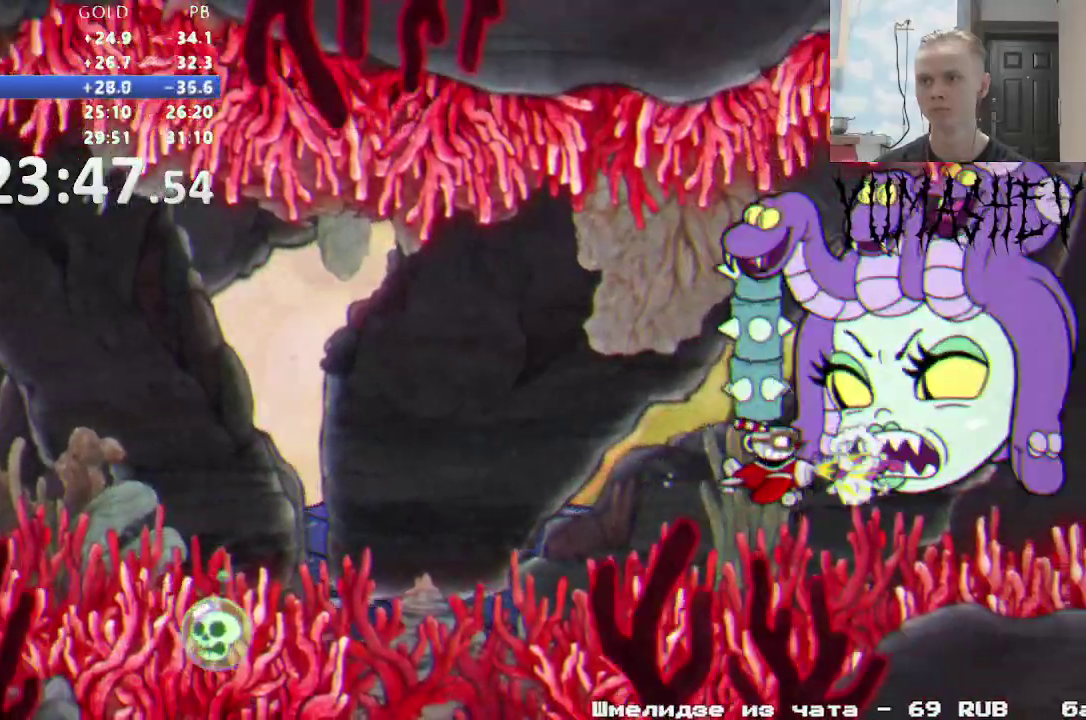
{"buttons": [], "events": [[233, "DPAD_UP", "down"], [300, "DPAD_UP", "up"]]}
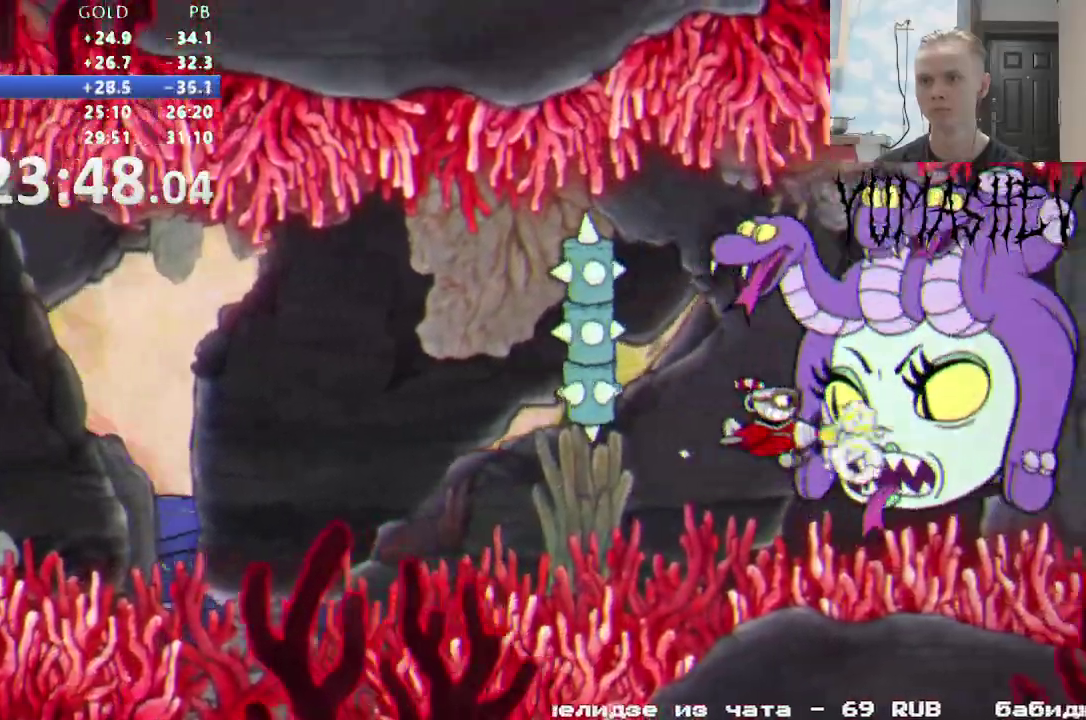
{"buttons": [], "events": [[333, "DPAD_DOWN", "down"], [417, "DPAD_DOWN", "up"]]}
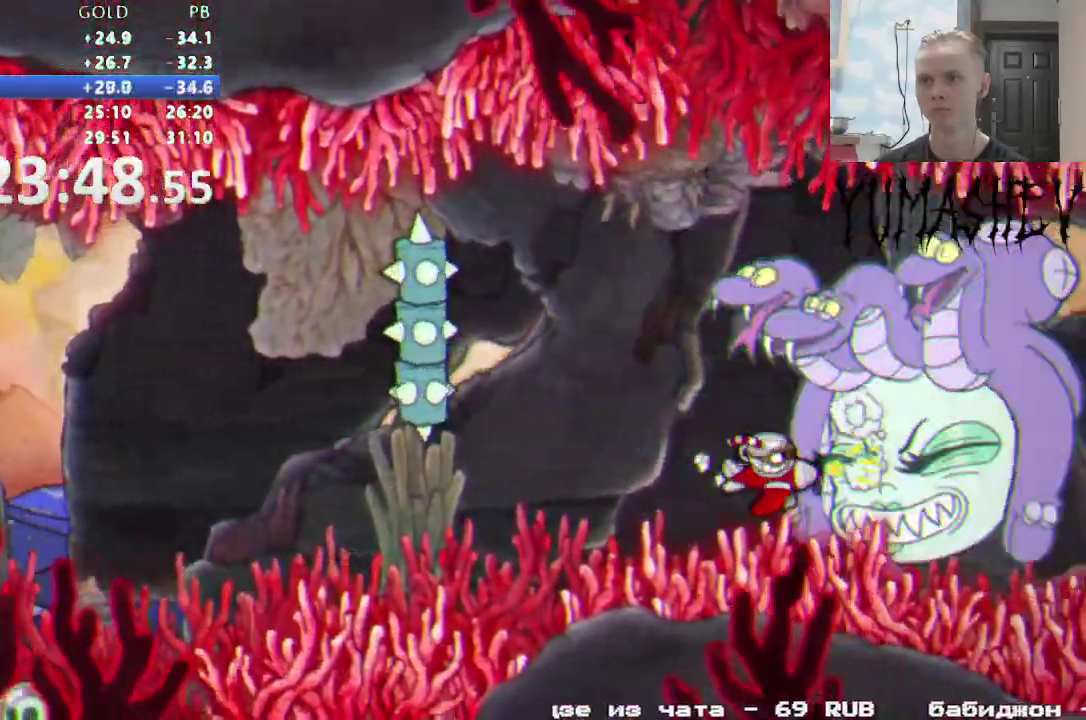
{"buttons": [], "events": [[400, "DPAD_DOWN", "down"], [450, "DPAD_DOWN", "up"]]}
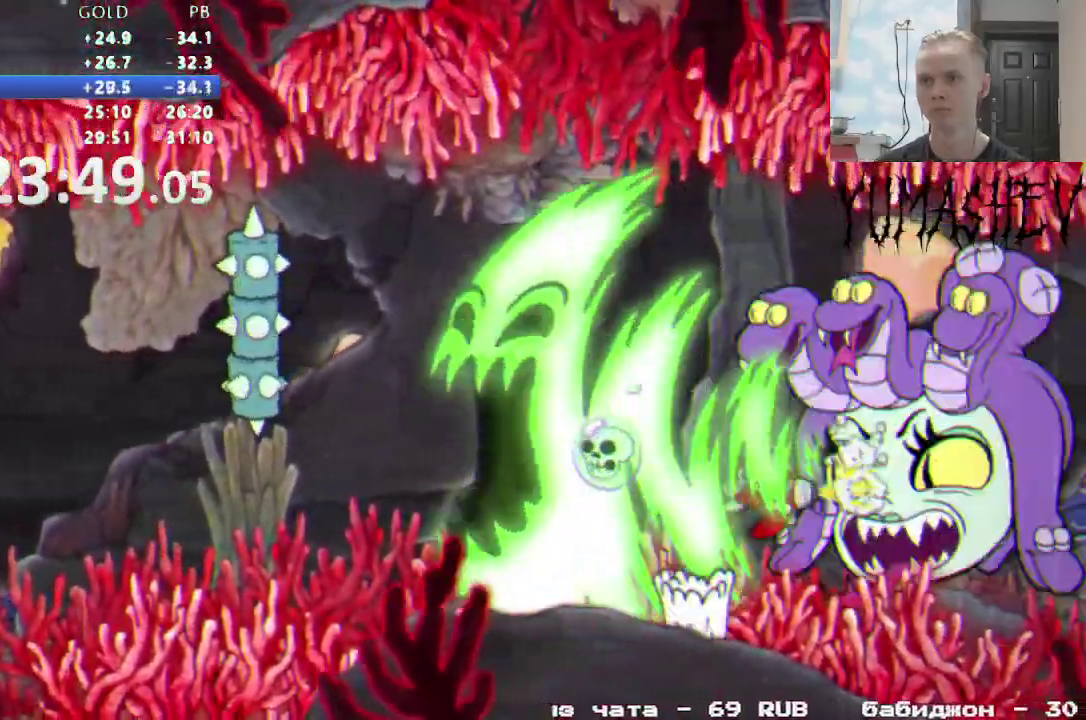
{"buttons": [], "events": []}
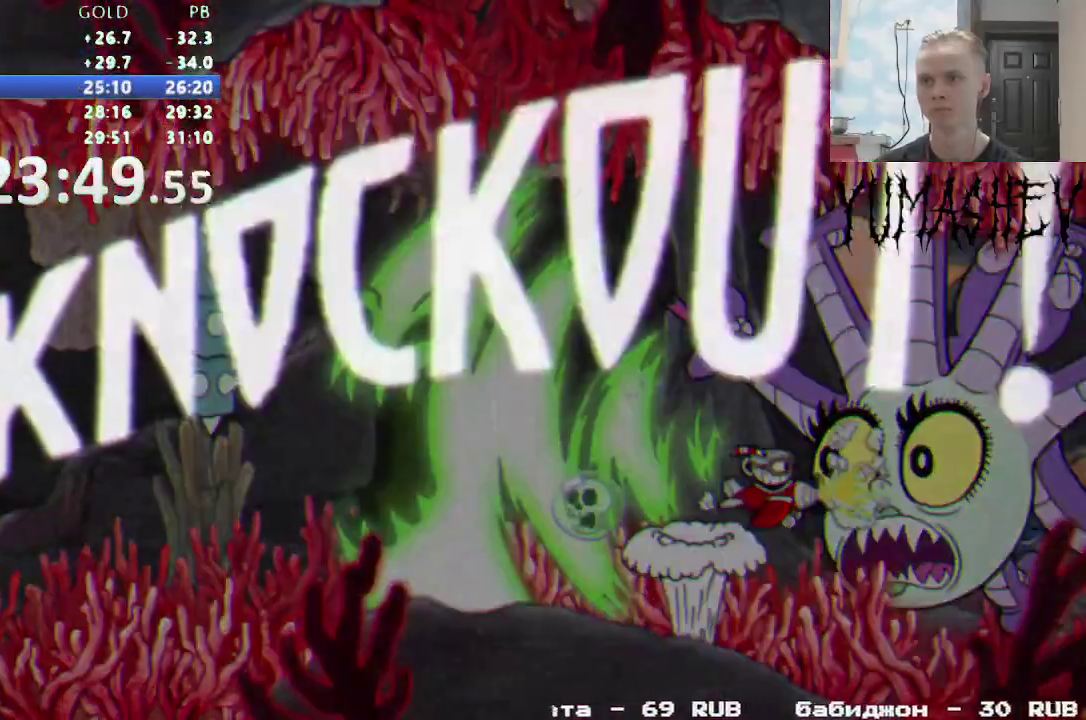
{"buttons": [], "events": []}
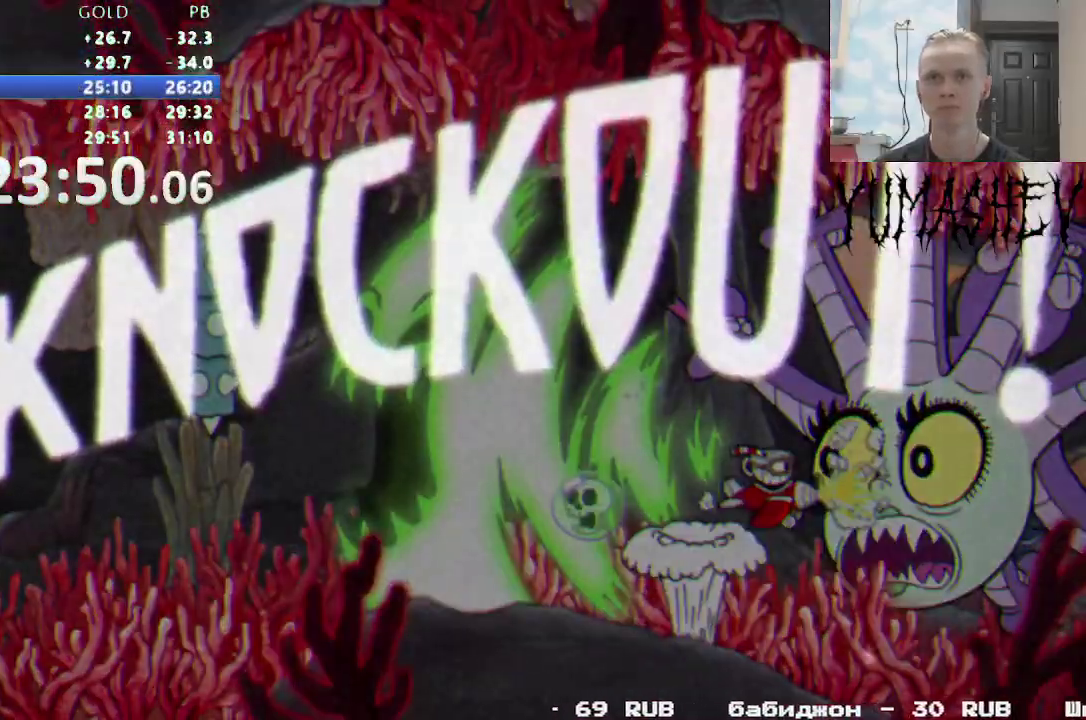
{"buttons": [], "events": []}